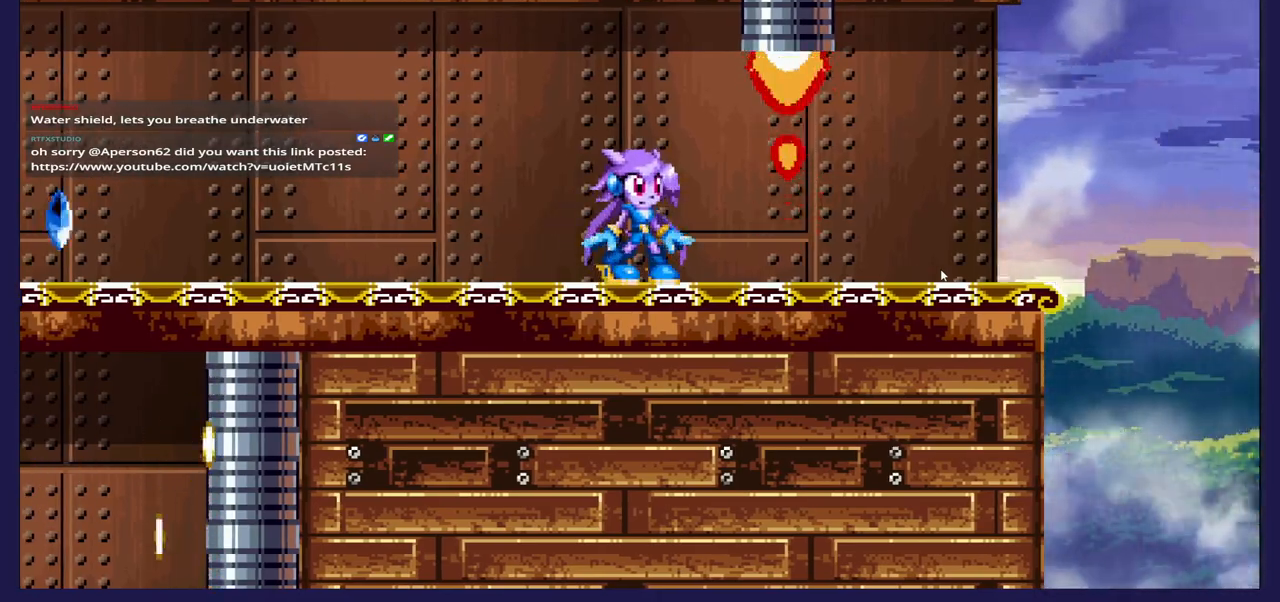
Gameplay with a controller (Xbox layout); each line is a JSON object with the inputs held at the frame after it. "events" lists button and stick changes between this image and that frame as [ms after this image, input, new state], when the widget could be followed in between.
{"buttons": [], "left_stick": "center", "right_stick": "center", "events": []}
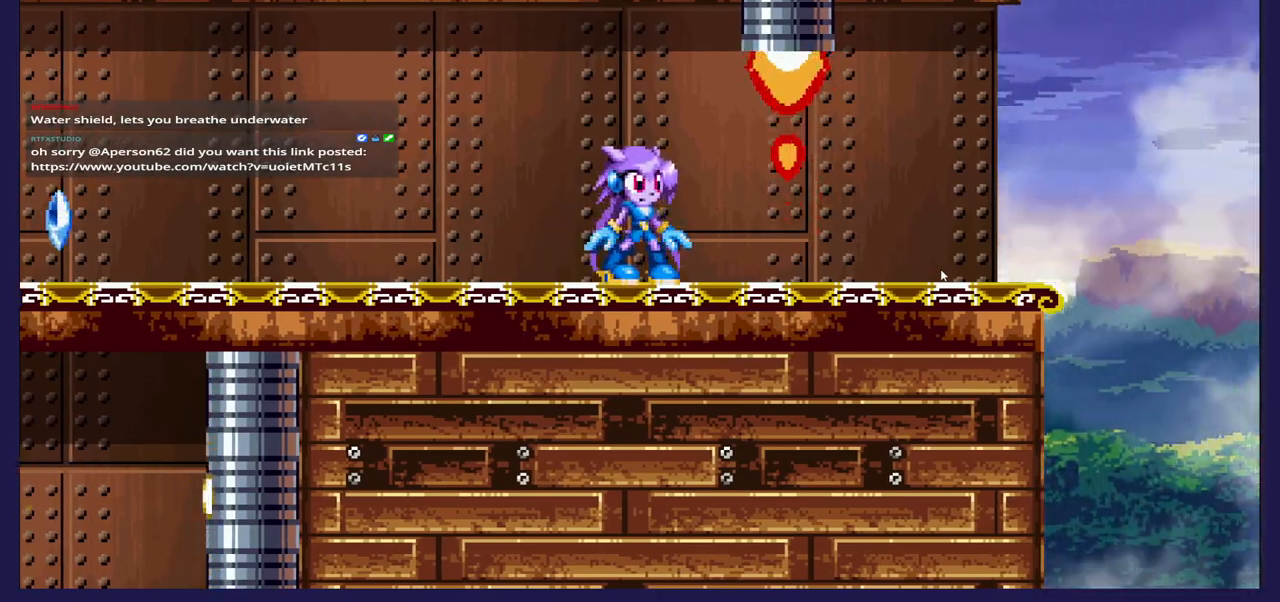
{"buttons": ["DPAD_RIGHT"], "left_stick": "center", "right_stick": "center", "events": [[500, "DPAD_RIGHT", "down"]]}
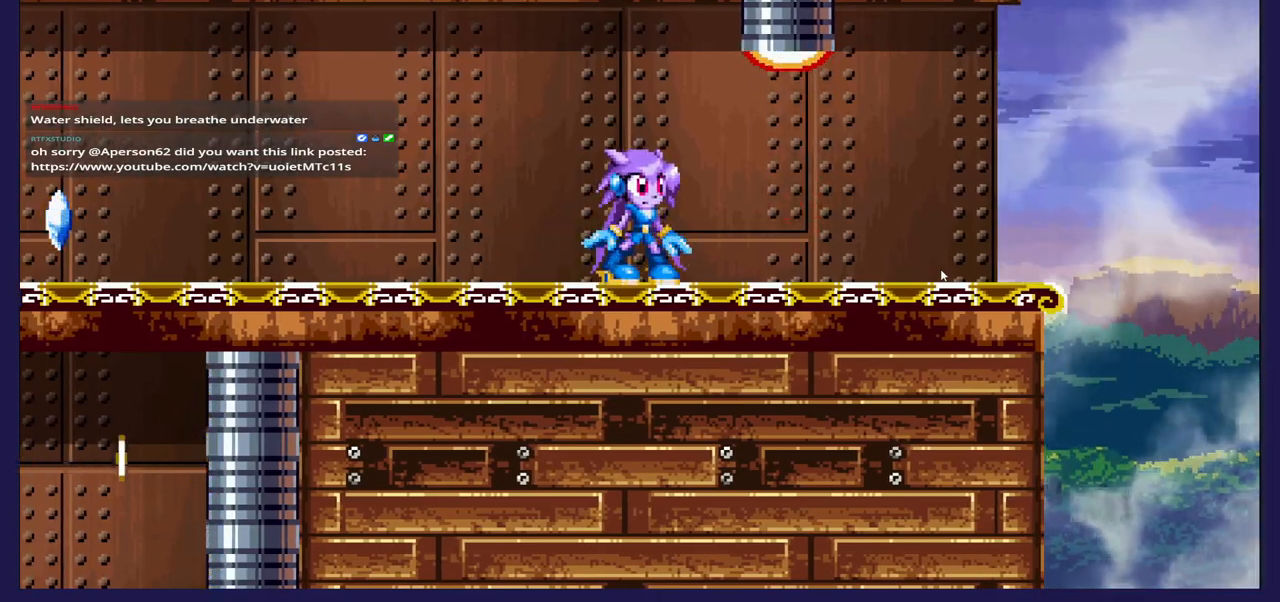
{"buttons": ["DPAD_RIGHT"], "left_stick": "center", "right_stick": "center", "events": []}
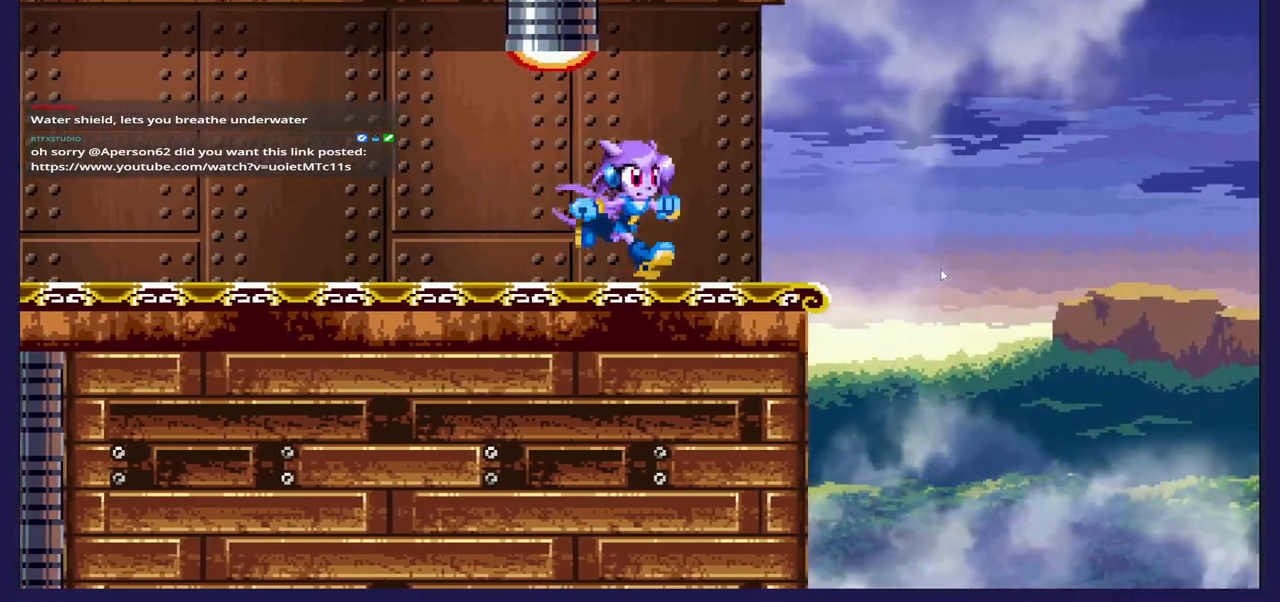
{"buttons": ["A", "DPAD_RIGHT"], "left_stick": "center", "right_stick": "center", "events": [[233, "A", "down"]]}
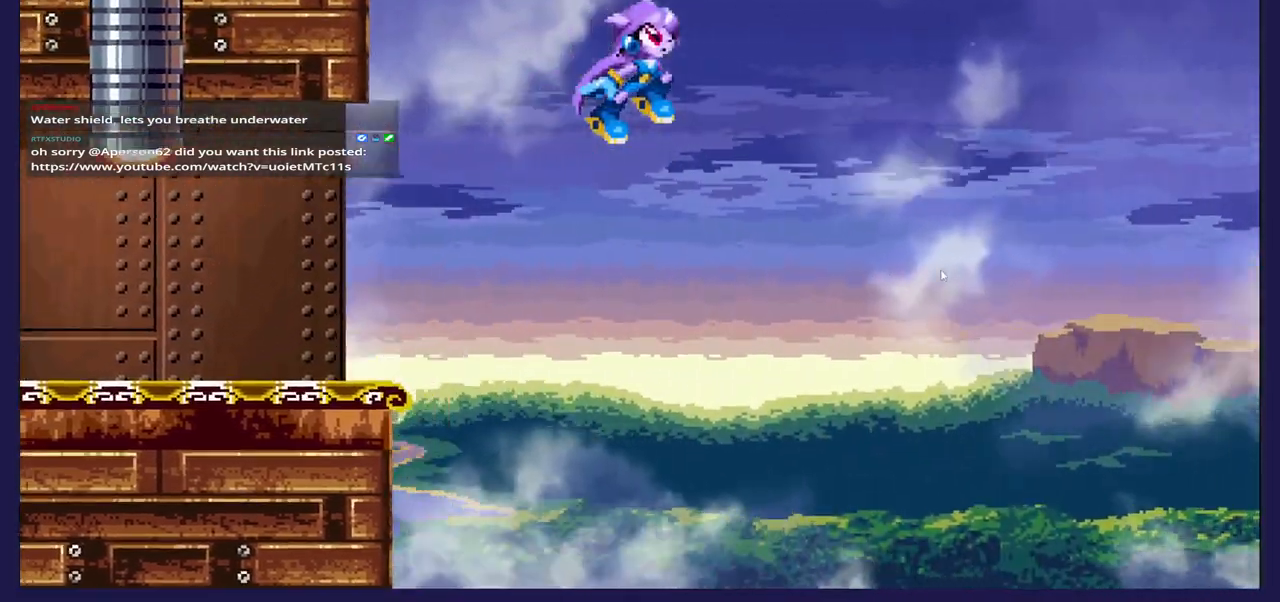
{"buttons": ["DPAD_RIGHT"], "left_stick": "center", "right_stick": "center", "events": [[367, "A", "up"]]}
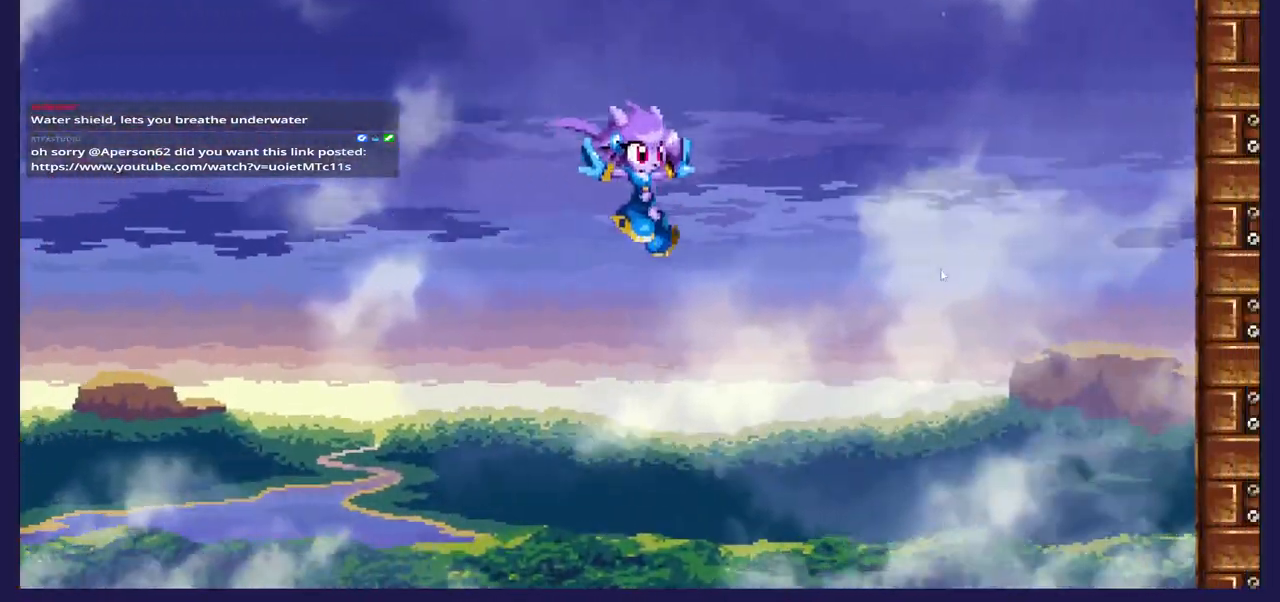
{"buttons": ["A", "DPAD_RIGHT"], "left_stick": "center", "right_stick": "center", "events": [[183, "A", "down"]]}
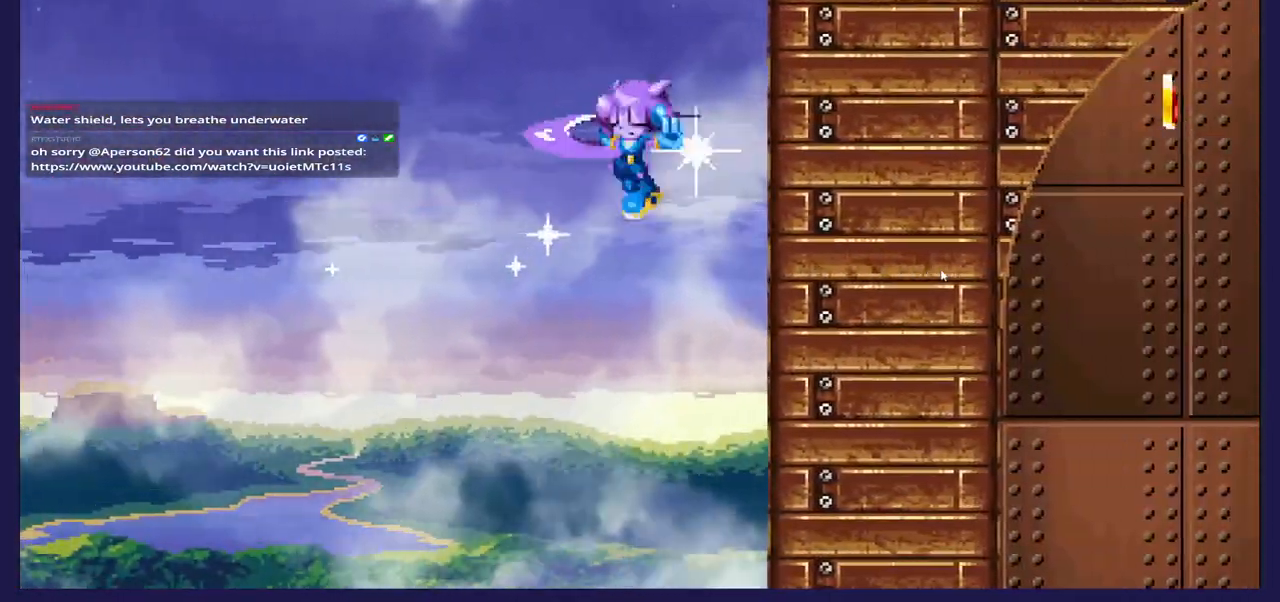
{"buttons": ["DPAD_RIGHT"], "left_stick": "center", "right_stick": "center", "events": [[450, "A", "up"]]}
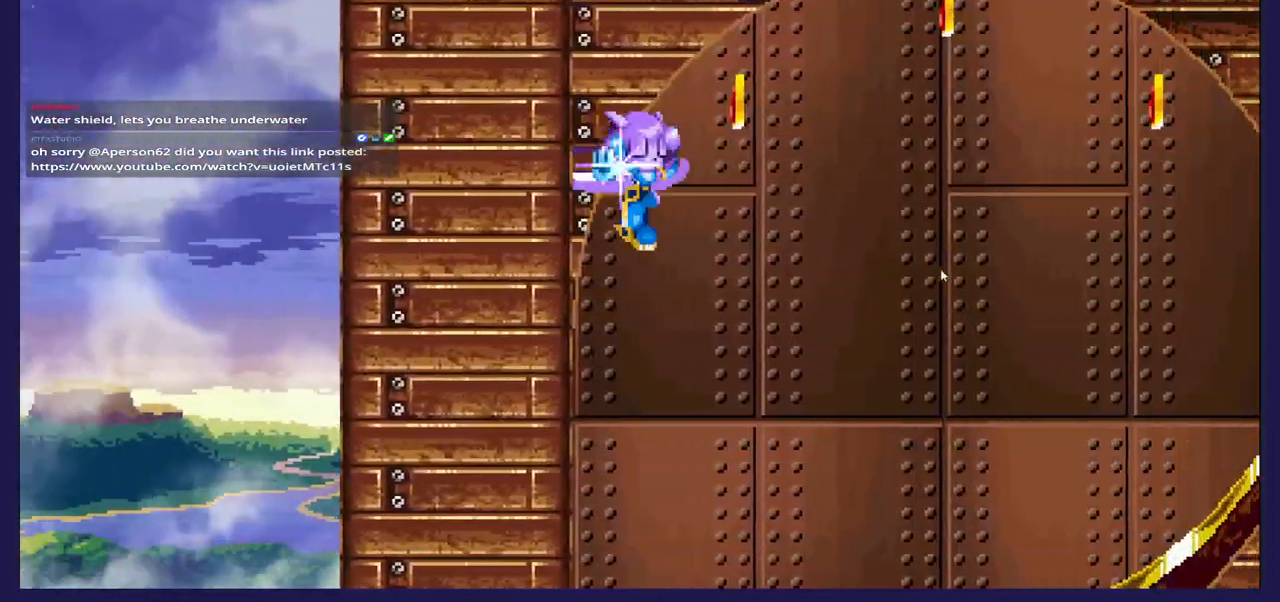
{"buttons": ["DPAD_RIGHT"], "left_stick": "center", "right_stick": "center", "events": []}
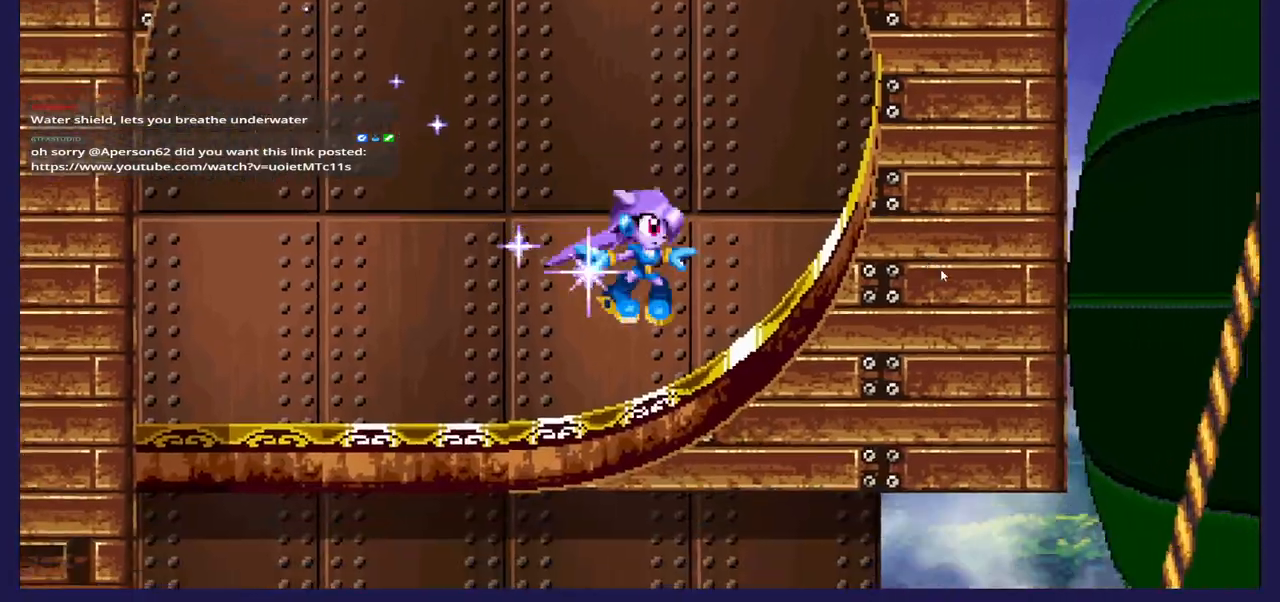
{"buttons": ["DPAD_LEFT"], "left_stick": "center", "right_stick": "center", "events": [[267, "DPAD_RIGHT", "up"], [350, "DPAD_LEFT", "down"]]}
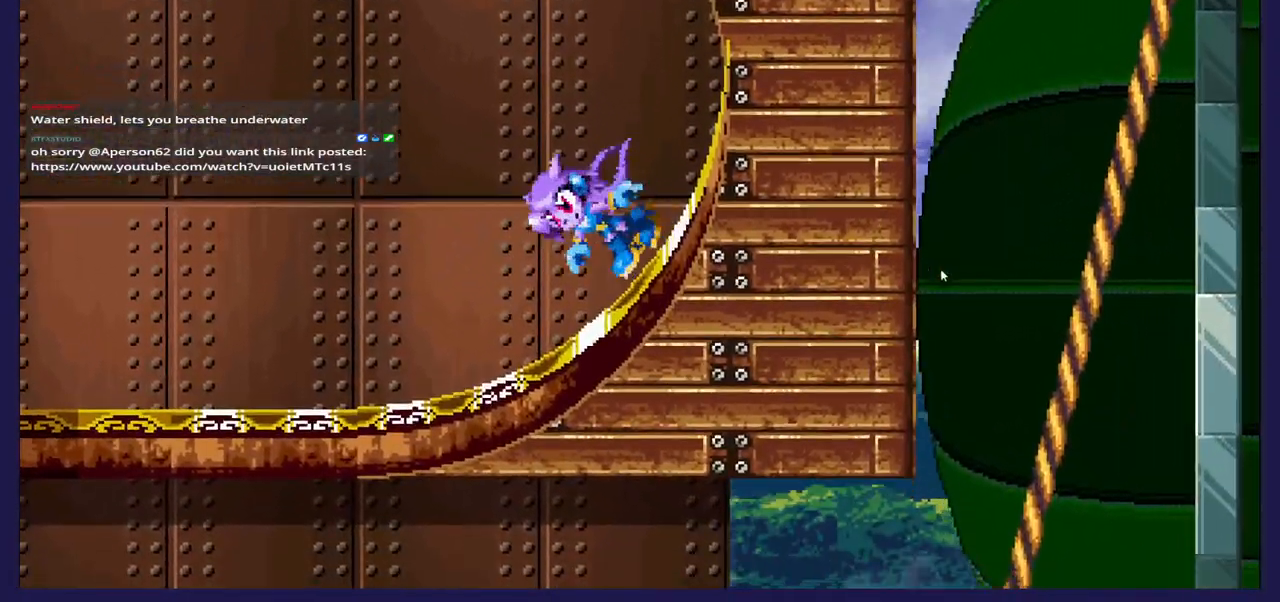
{"buttons": ["DPAD_RIGHT"], "left_stick": "center", "right_stick": "center", "events": [[317, "DPAD_LEFT", "up"], [400, "DPAD_RIGHT", "down"]]}
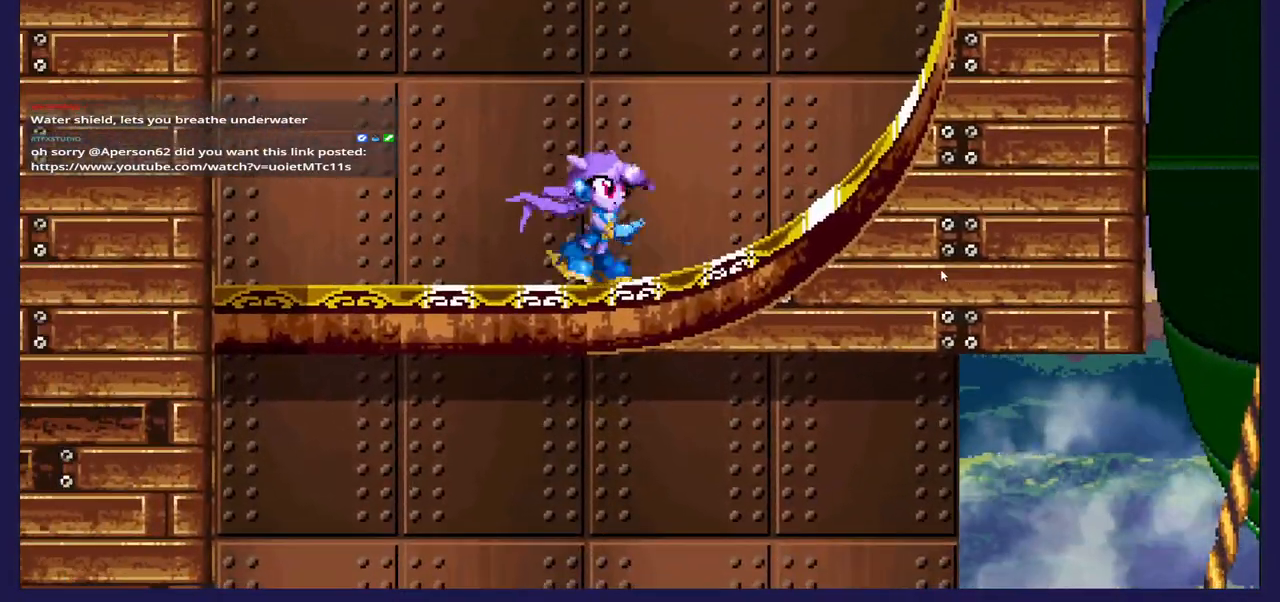
{"buttons": ["B"], "left_stick": "center", "right_stick": "center", "events": [[33, "DPAD_RIGHT", "up"], [267, "B", "down"]]}
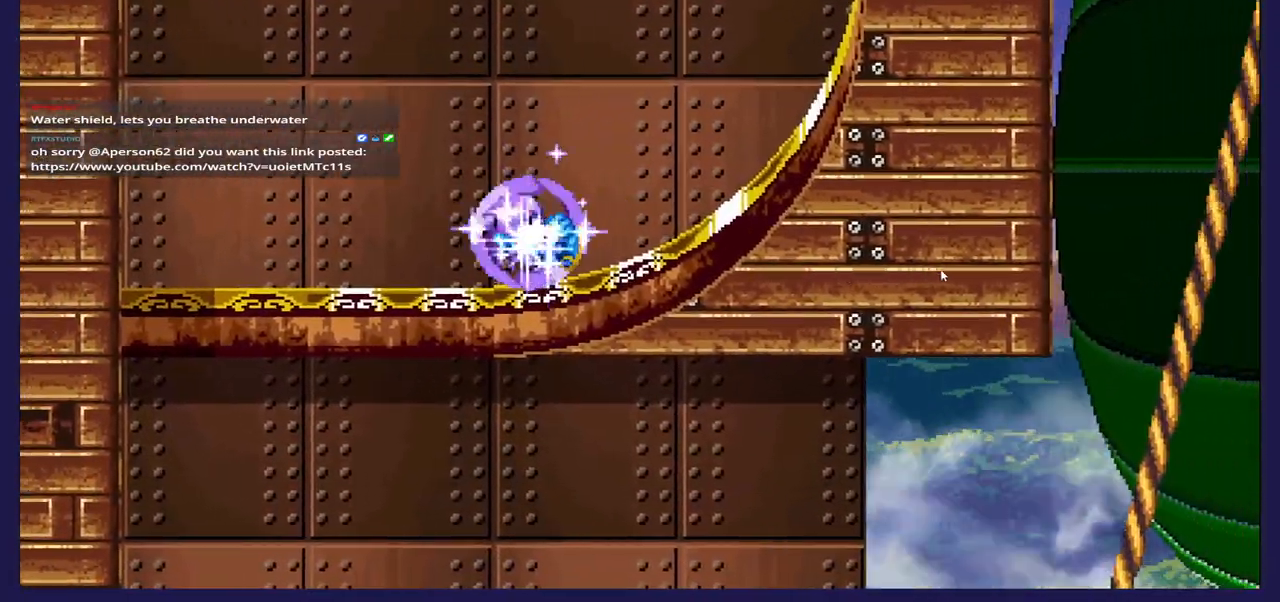
{"buttons": [], "left_stick": "center", "right_stick": "center", "events": [[383, "B", "up"]]}
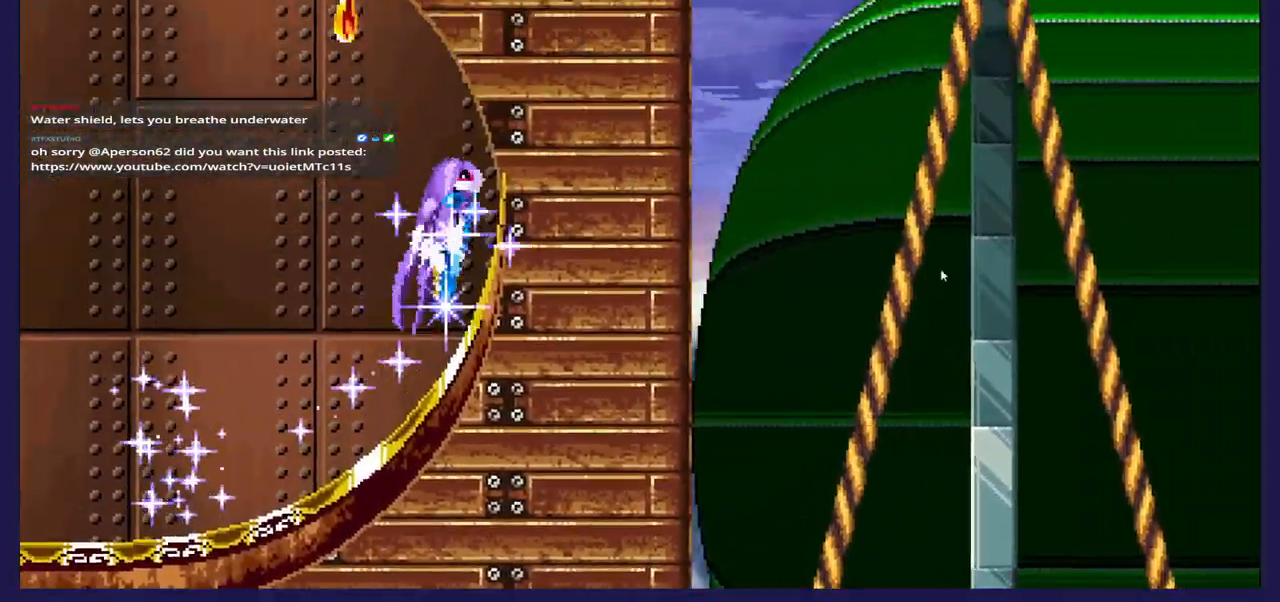
{"buttons": [], "left_stick": "center", "right_stick": "center", "events": []}
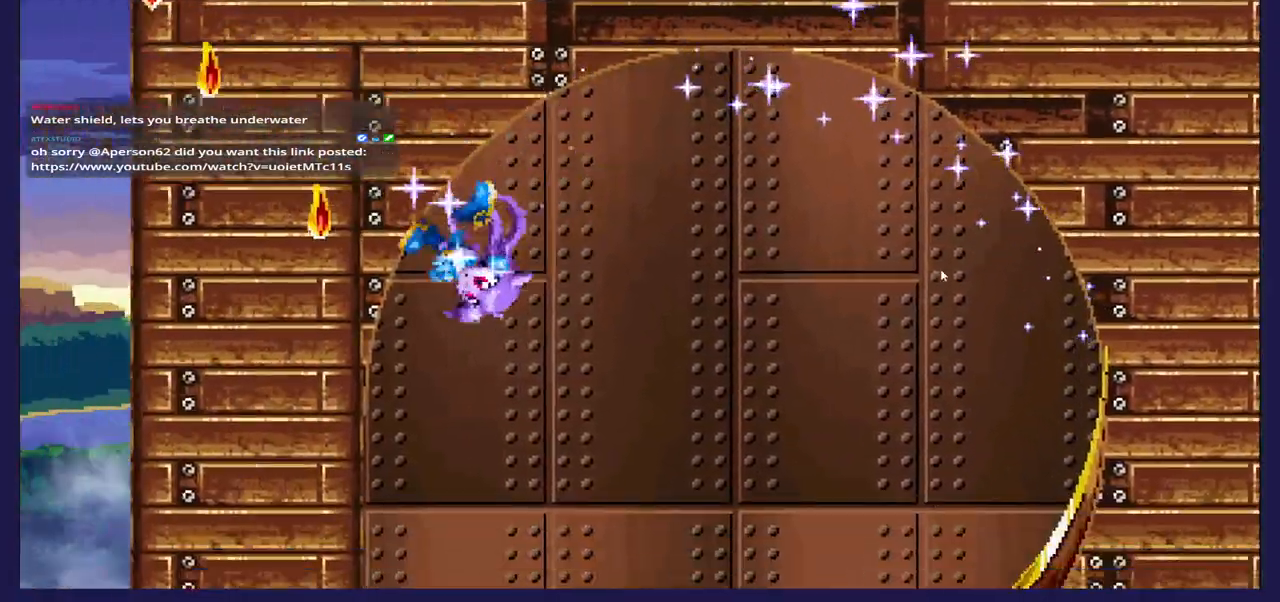
{"buttons": [], "left_stick": "center", "right_stick": "center", "events": []}
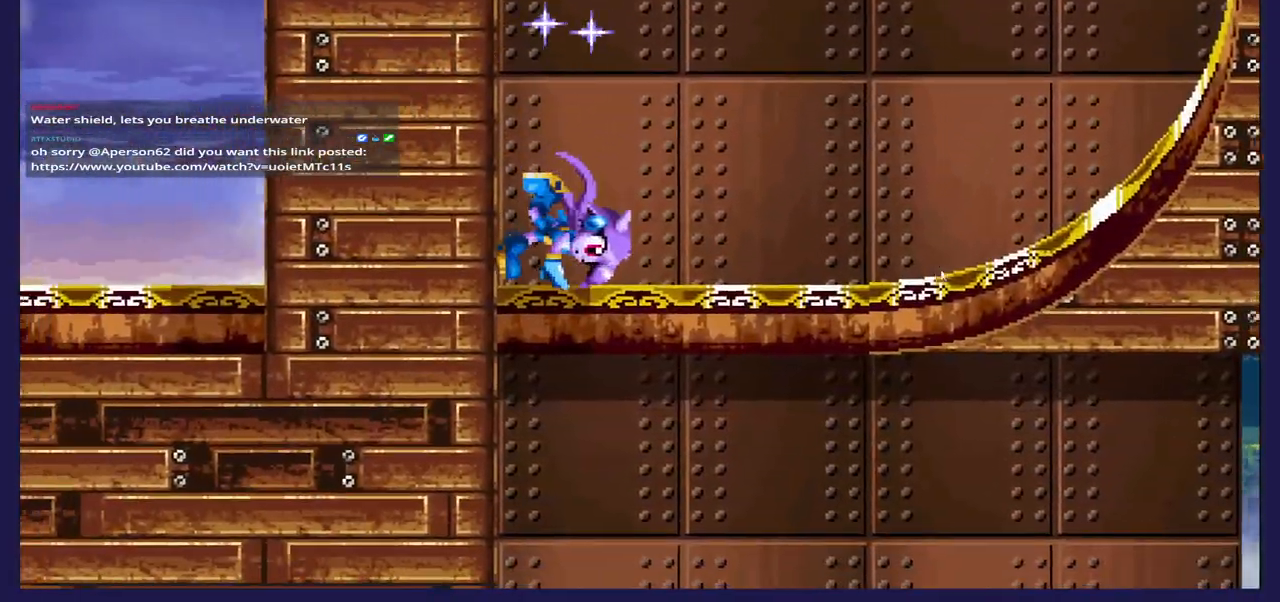
{"buttons": [], "left_stick": "center", "right_stick": "center", "events": []}
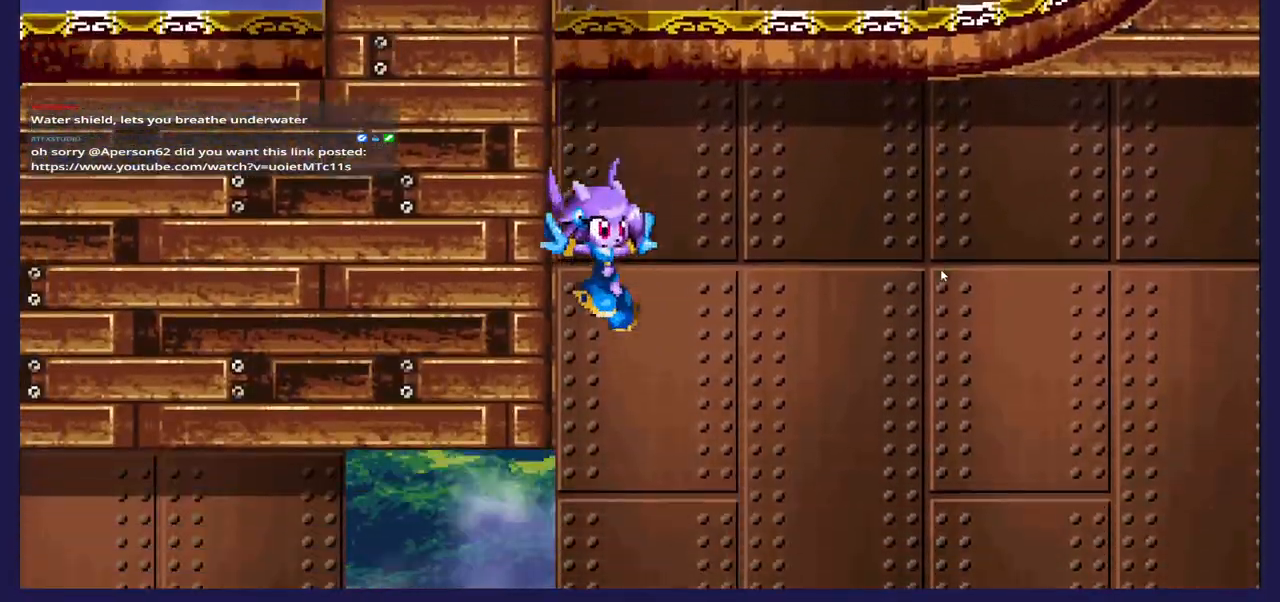
{"buttons": ["DPAD_RIGHT"], "left_stick": "center", "right_stick": "center", "events": [[450, "DPAD_RIGHT", "down"]]}
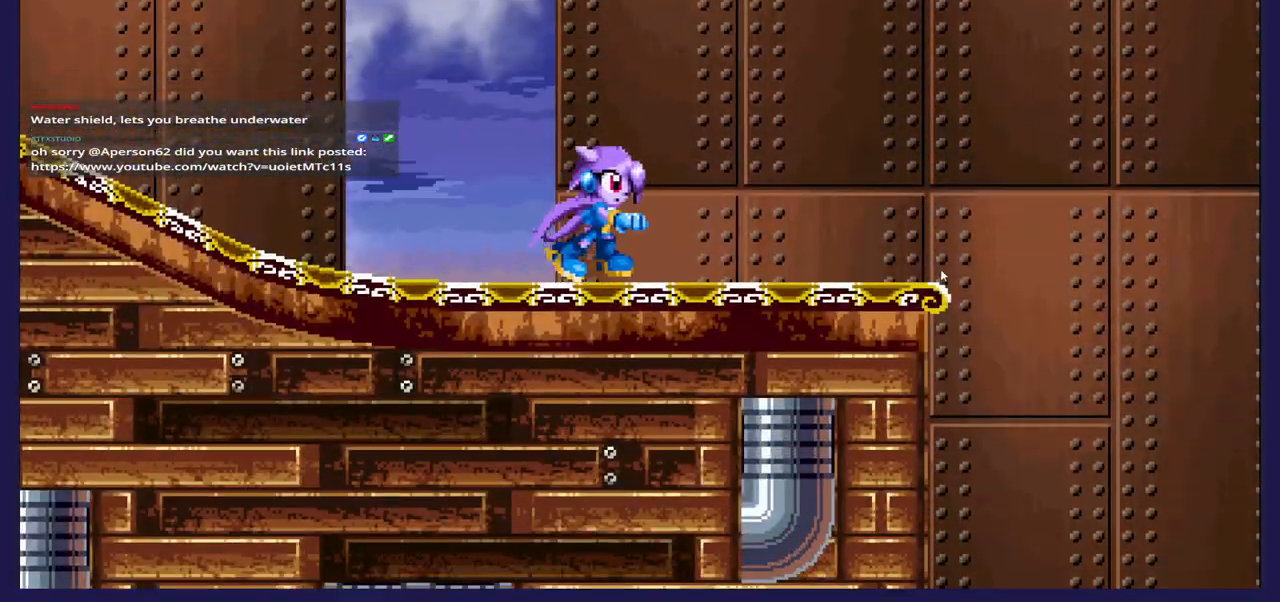
{"buttons": [], "left_stick": "center", "right_stick": "center", "events": [[400, "DPAD_RIGHT", "up"]]}
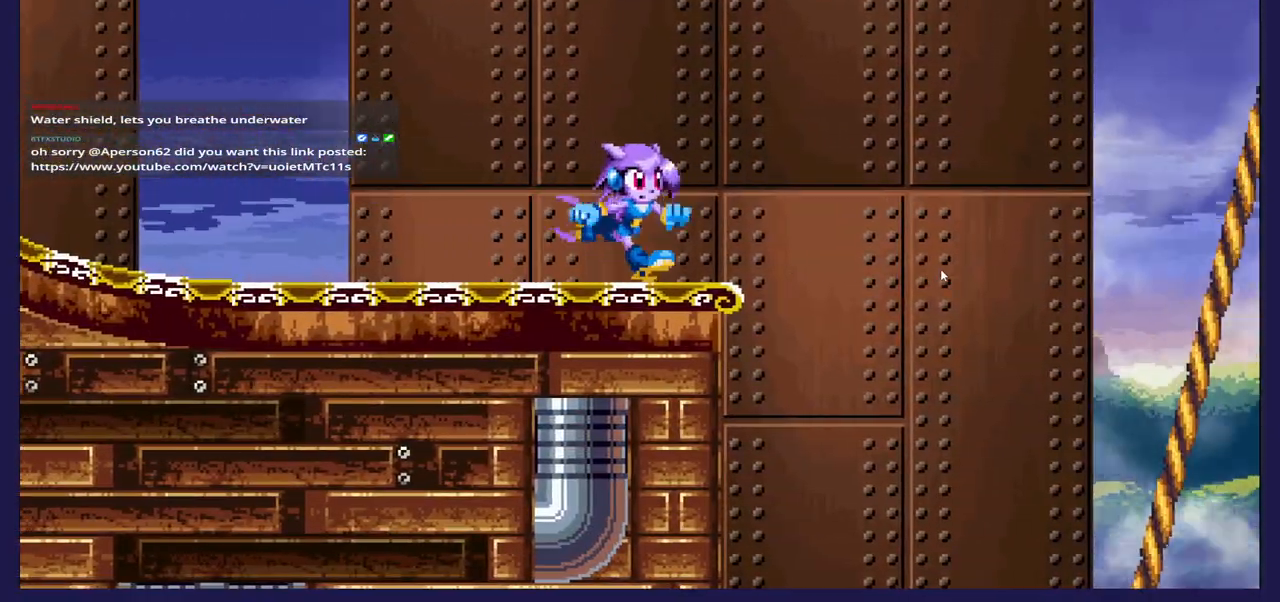
{"buttons": [], "left_stick": "center", "right_stick": "center", "events": []}
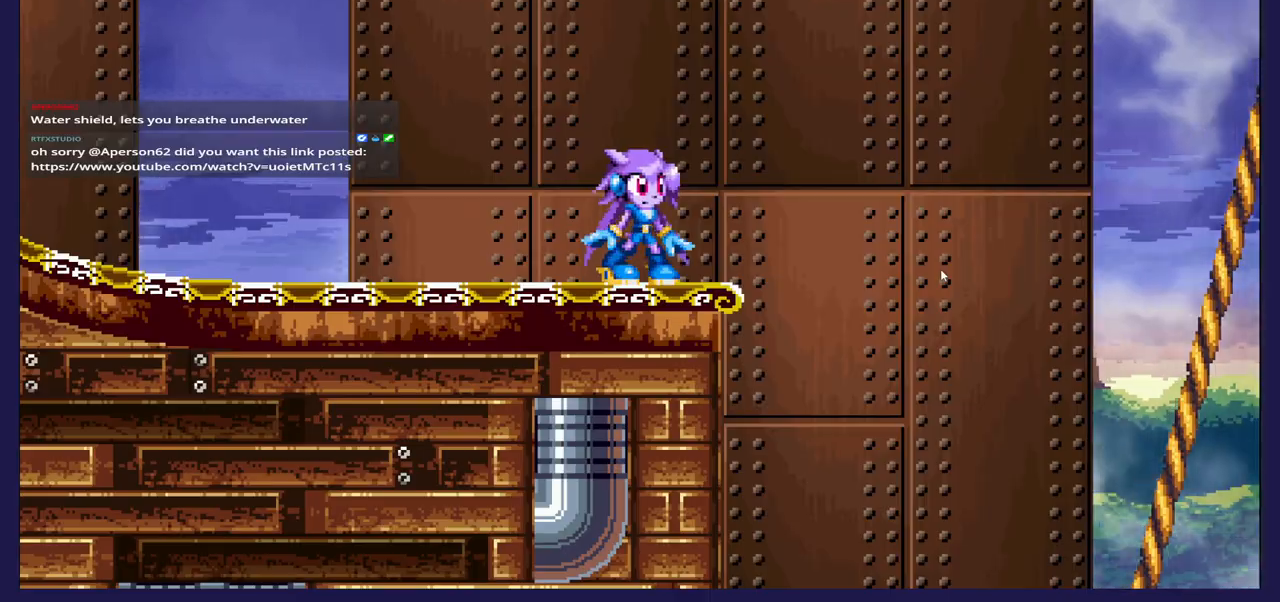
{"buttons": ["DPAD_LEFT"], "left_stick": "center", "right_stick": "center", "events": [[17, "DPAD_RIGHT", "down"], [167, "DPAD_RIGHT", "up"], [283, "DPAD_LEFT", "down"]]}
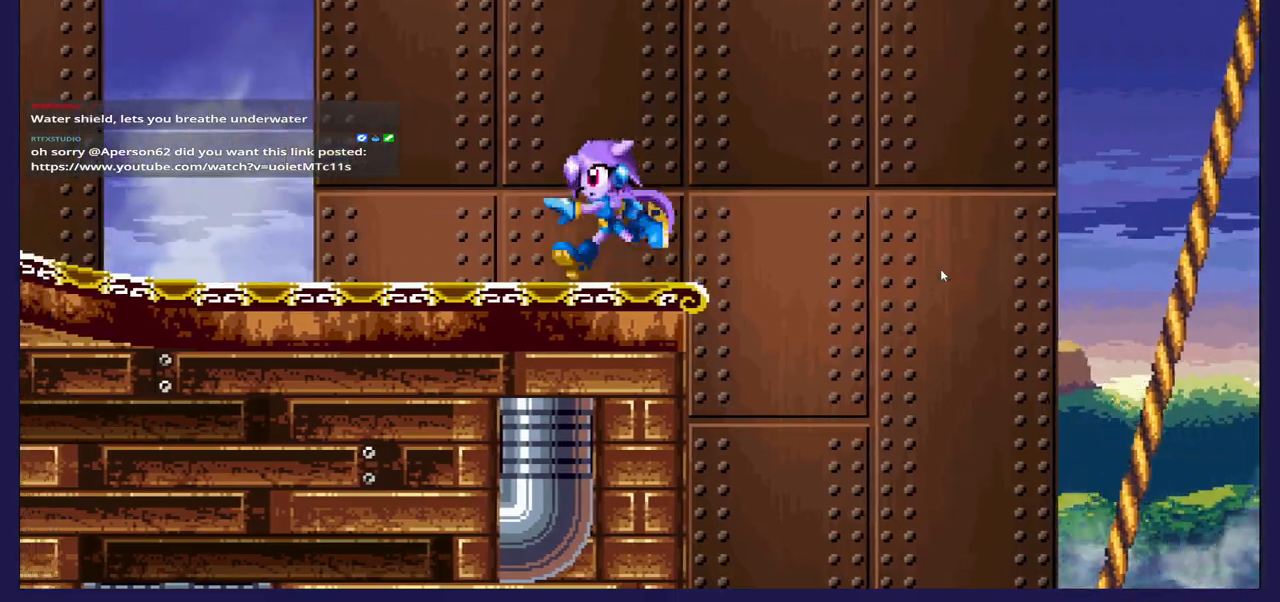
{"buttons": ["B", "DPAD_LEFT"], "left_stick": "center", "right_stick": "center", "events": [[433, "B", "down"]]}
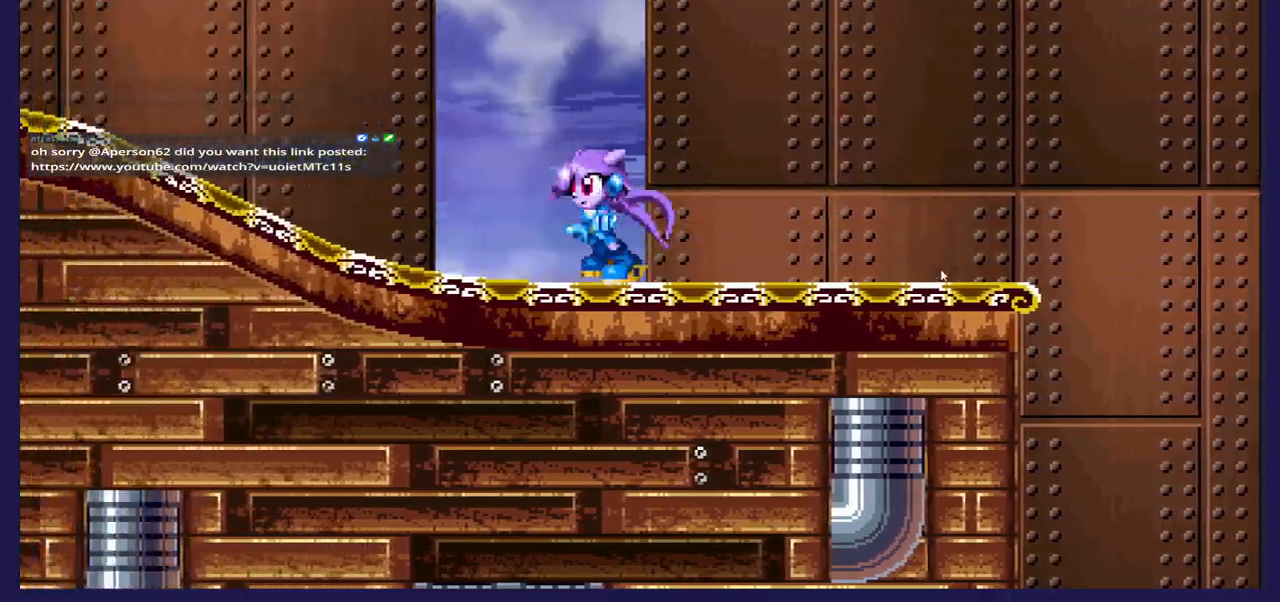
{"buttons": ["DPAD_LEFT"], "left_stick": "center", "right_stick": "center", "events": [[83, "B", "up"]]}
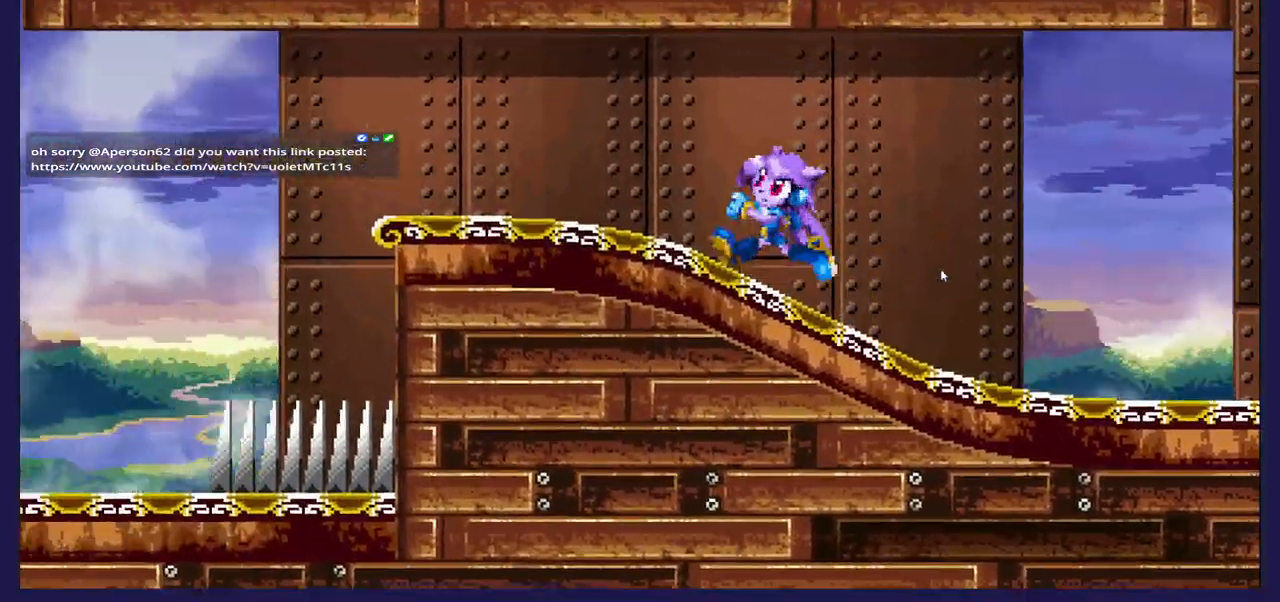
{"buttons": ["DPAD_RIGHT"], "left_stick": "center", "right_stick": "center", "events": [[17, "DPAD_LEFT", "up"], [117, "DPAD_RIGHT", "down"]]}
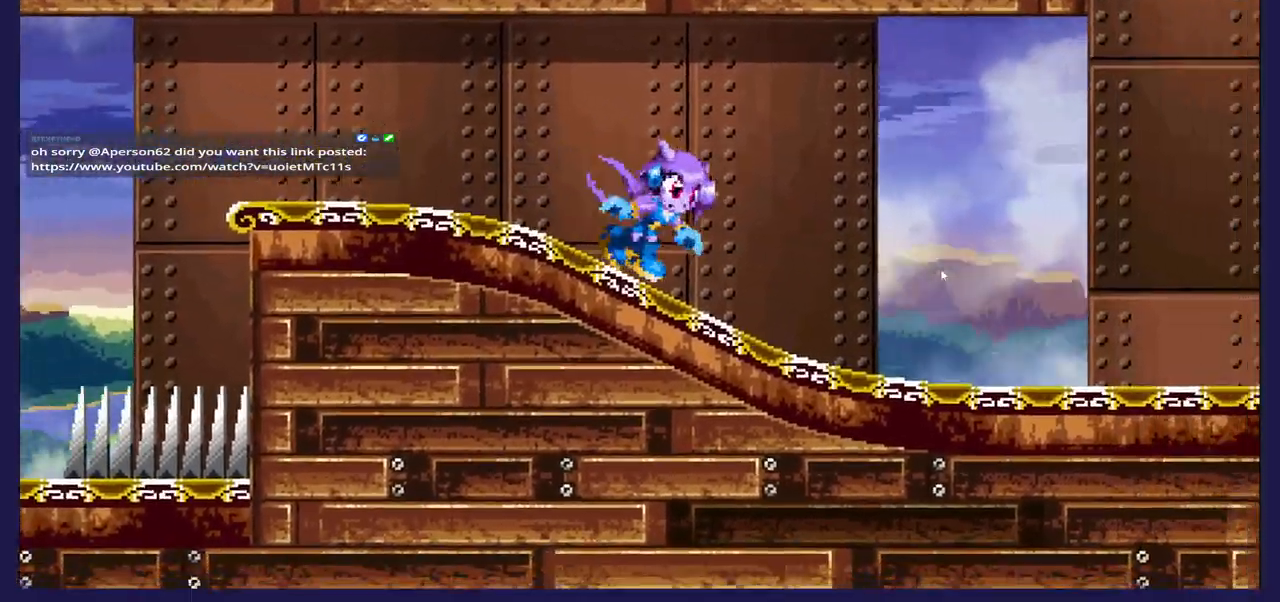
{"buttons": ["DPAD_RIGHT"], "left_stick": "center", "right_stick": "center", "events": []}
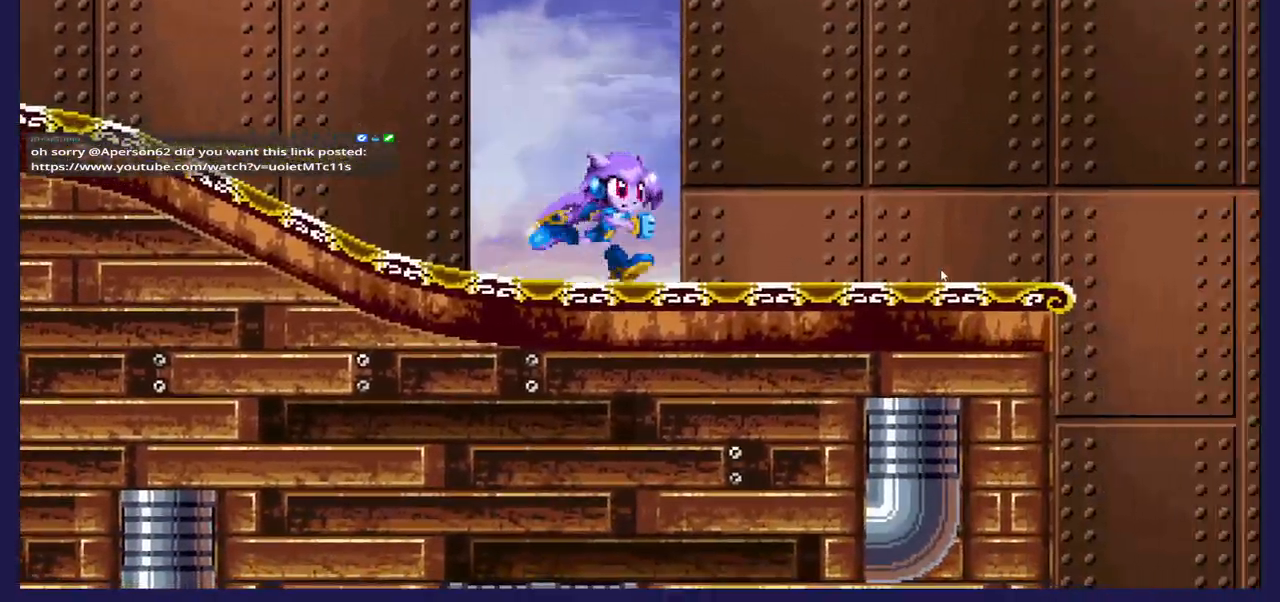
{"buttons": ["A", "DPAD_RIGHT"], "left_stick": "center", "right_stick": "center", "events": [[500, "A", "down"]]}
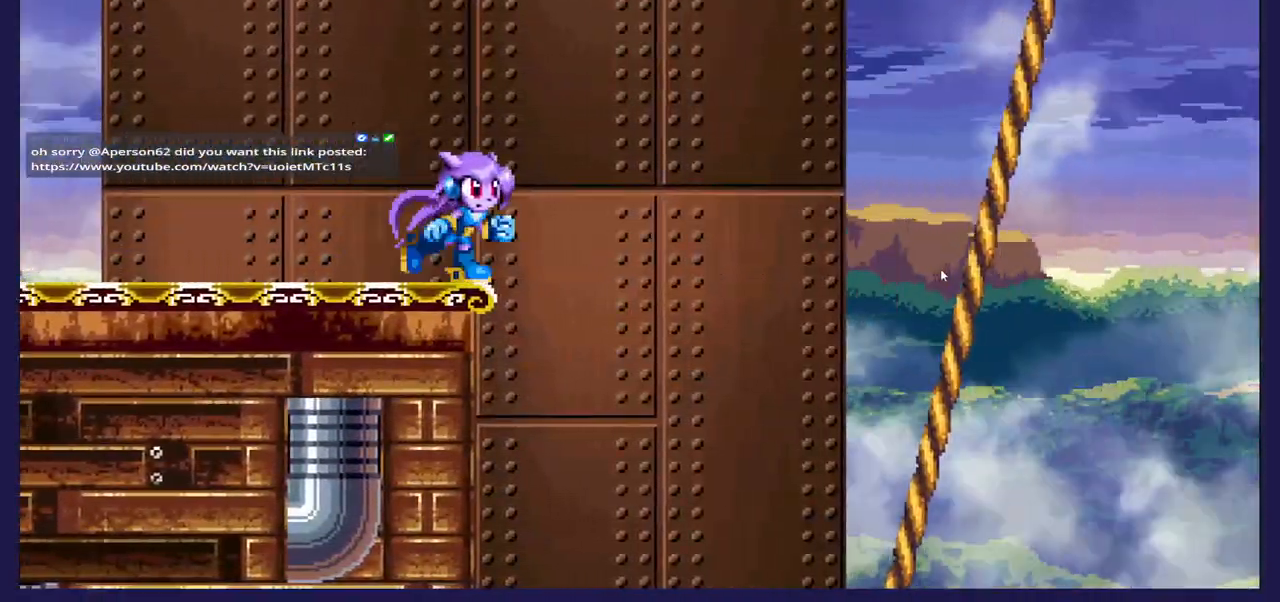
{"buttons": ["A", "DPAD_RIGHT"], "left_stick": "center", "right_stick": "center", "events": []}
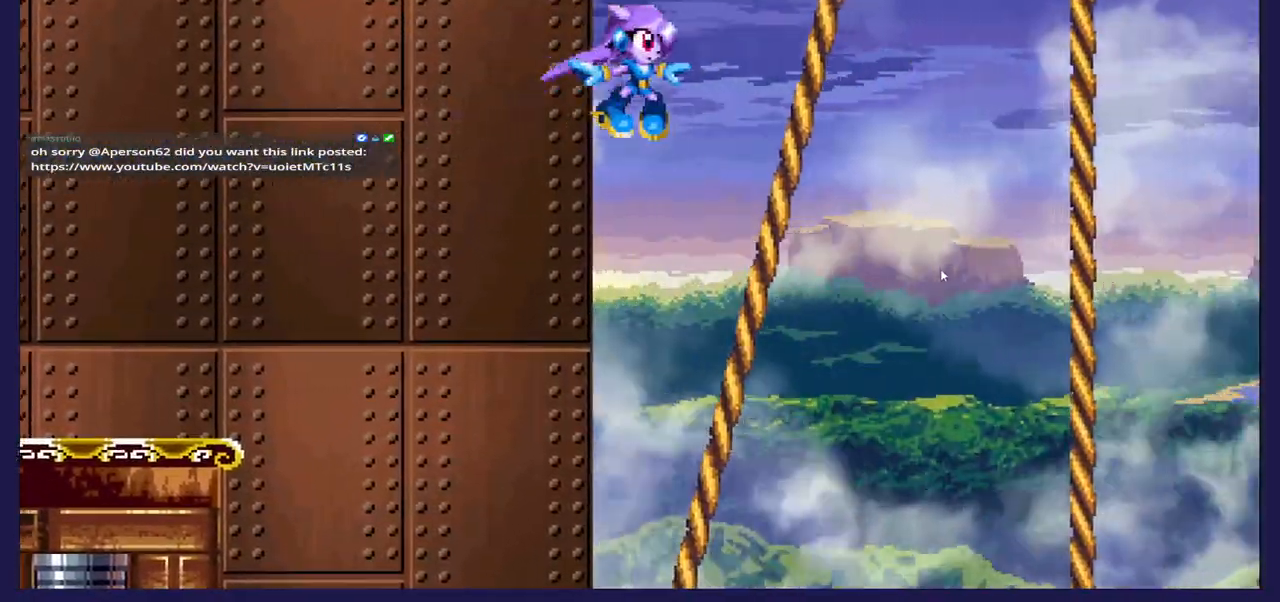
{"buttons": ["DPAD_RIGHT"], "left_stick": "center", "right_stick": "center", "events": [[83, "A", "up"]]}
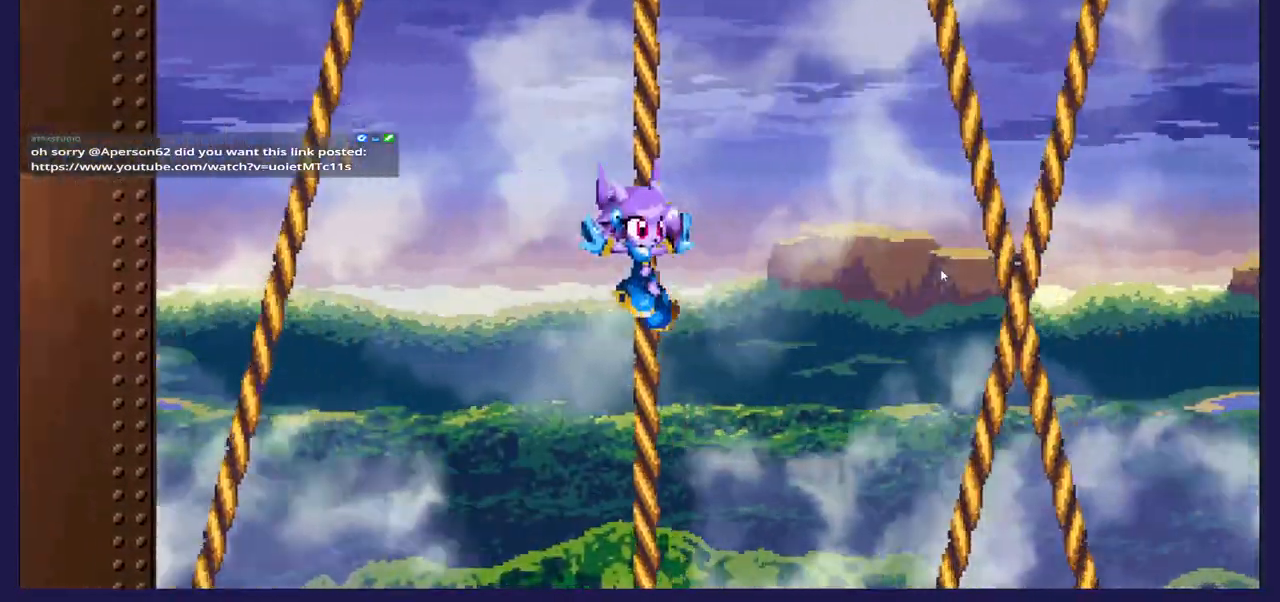
{"buttons": ["A", "DPAD_RIGHT"], "left_stick": "center", "right_stick": "center", "events": [[217, "A", "down"]]}
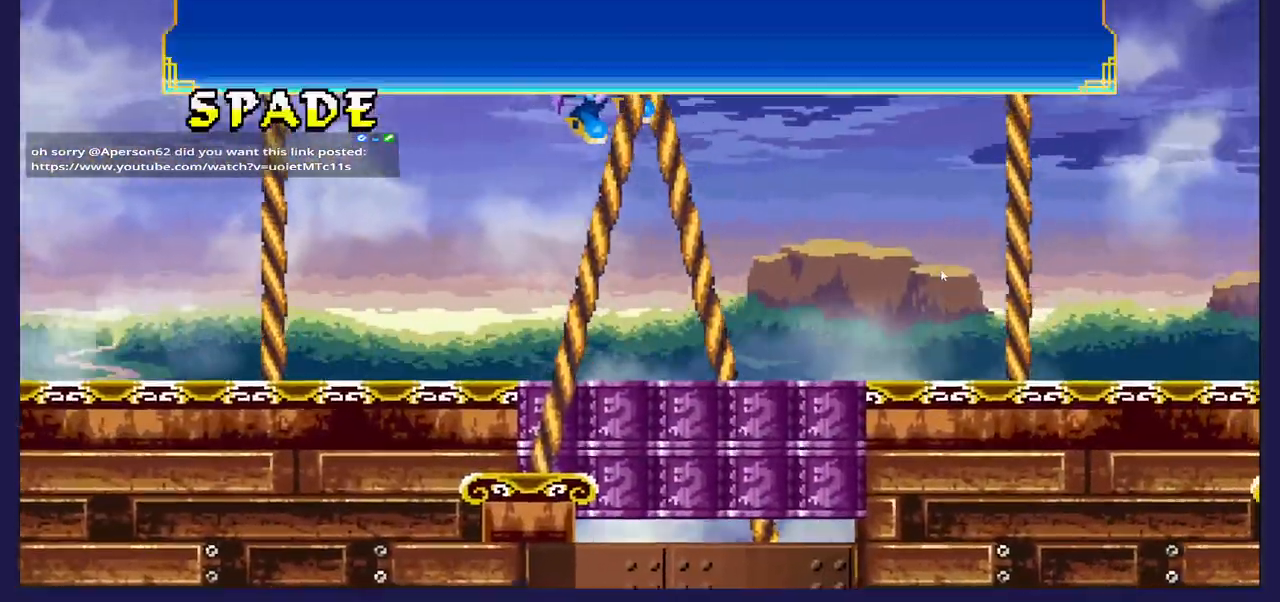
{"buttons": ["DPAD_RIGHT"], "left_stick": "center", "right_stick": "center", "events": [[67, "A", "up"]]}
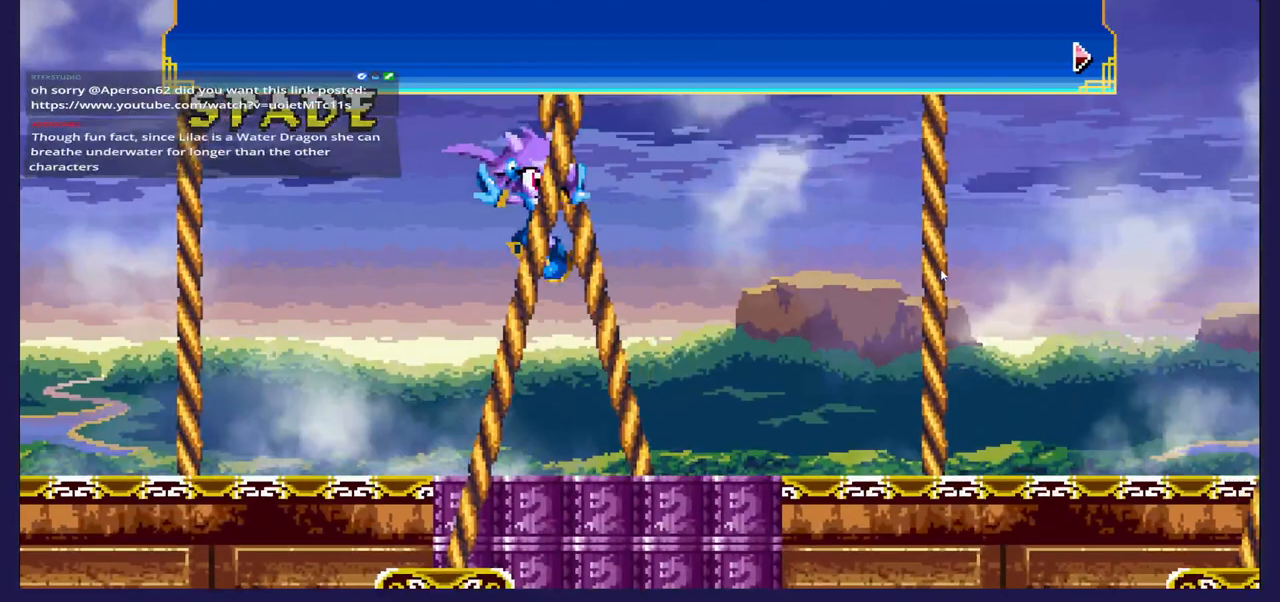
{"buttons": [], "left_stick": "center", "right_stick": "center", "events": [[267, "DPAD_RIGHT", "up"]]}